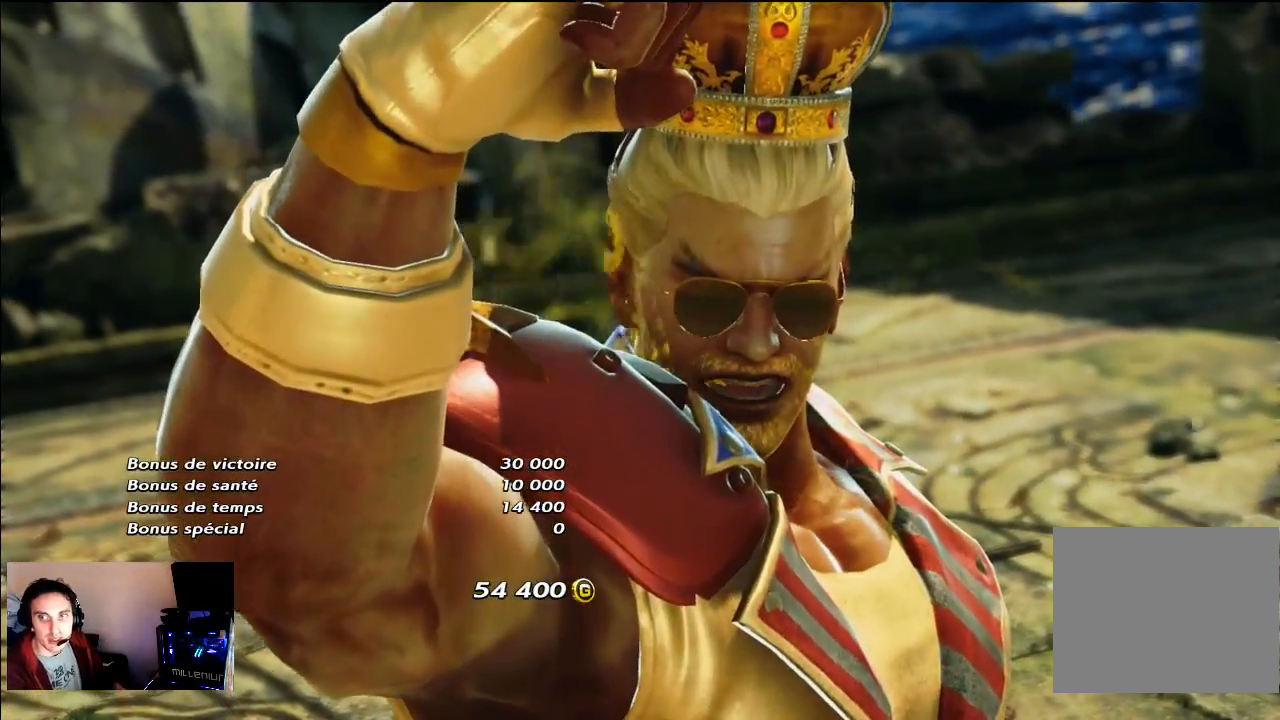
Gameplay with a controller (PlayStation layout); each line is a JSON object with the inputs held at the frame after it. "events" lists button and stick changes between this image and that frame as [ms after this image, input, new state], when the widget could be followed in between. Not read: L3 R3.
{"buttons": ["START"], "left_stick": "center", "right_stick": "center", "events": [[383, "START", "down"]]}
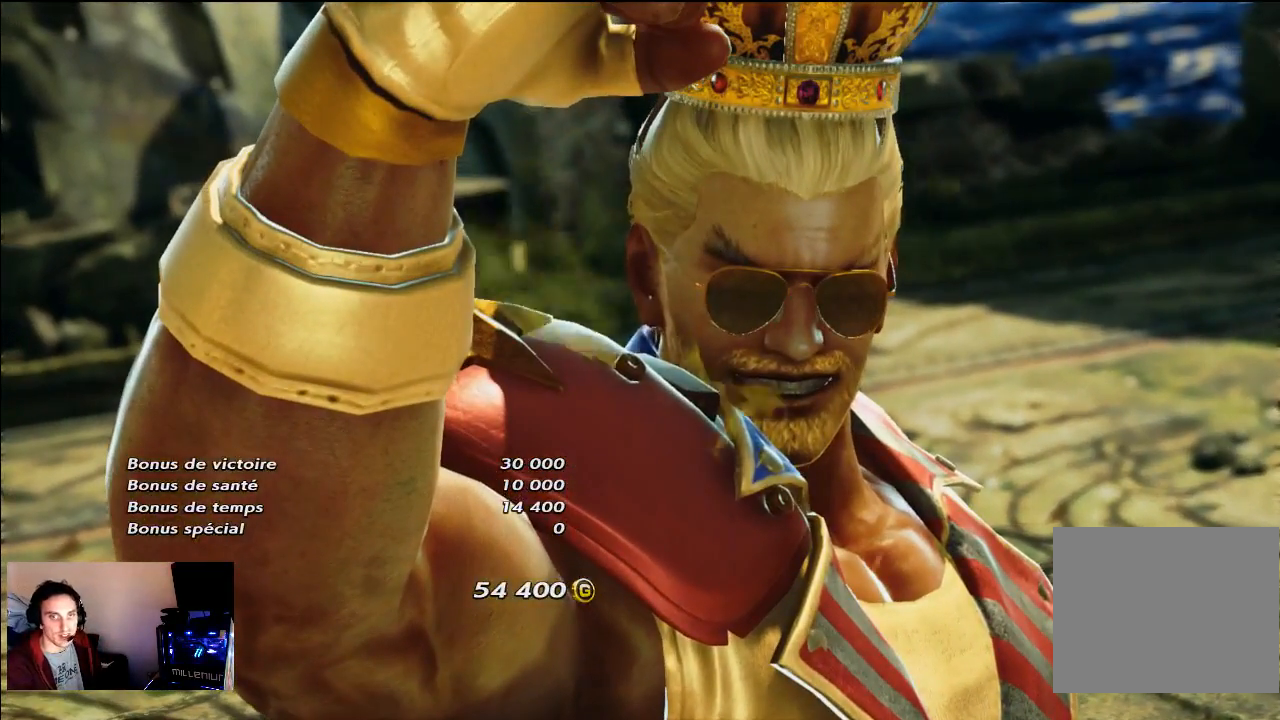
{"buttons": [], "left_stick": "center", "right_stick": "center", "events": [[17, "START", "up"], [83, "START", "down"], [100, "START", "up"], [117, "START", "down"], [233, "START", "up"], [300, "START", "down"], [317, "START", "up"], [333, "START", "down"], [400, "START", "up"]]}
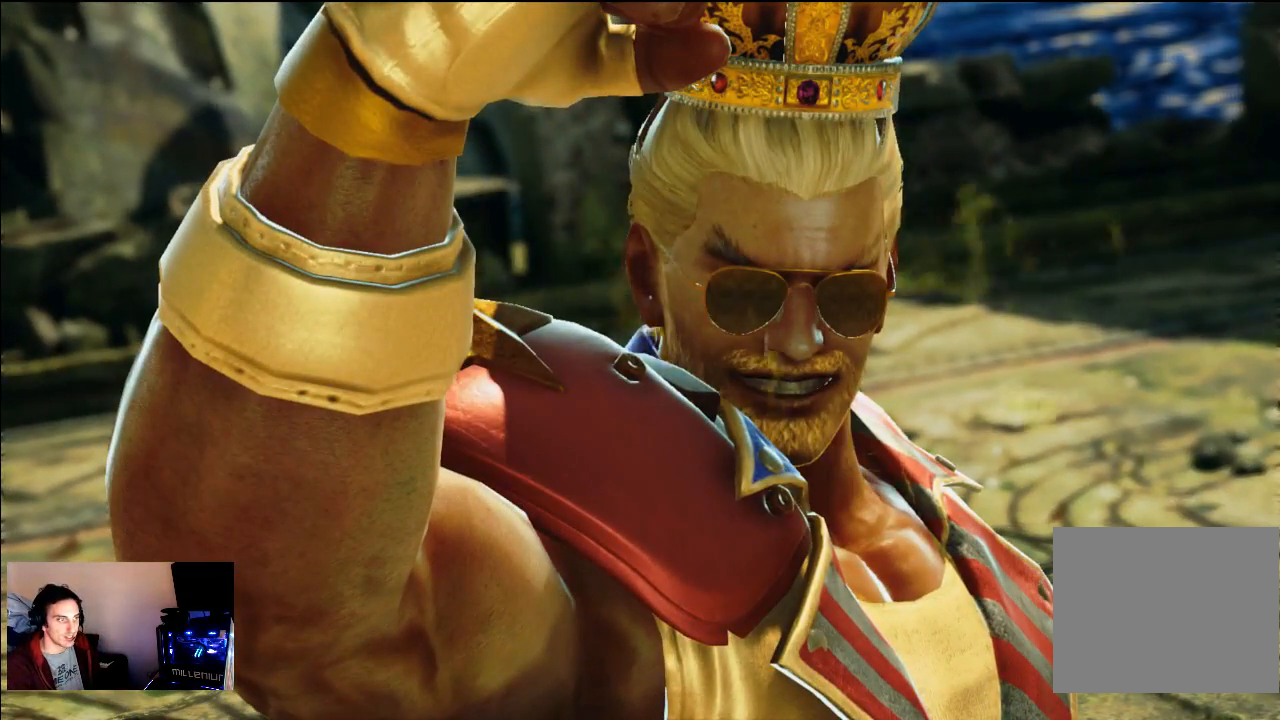
{"buttons": [], "left_stick": "center", "right_stick": "center", "events": [[317, "CIRCLE", "down"], [367, "CIRCLE", "up"]]}
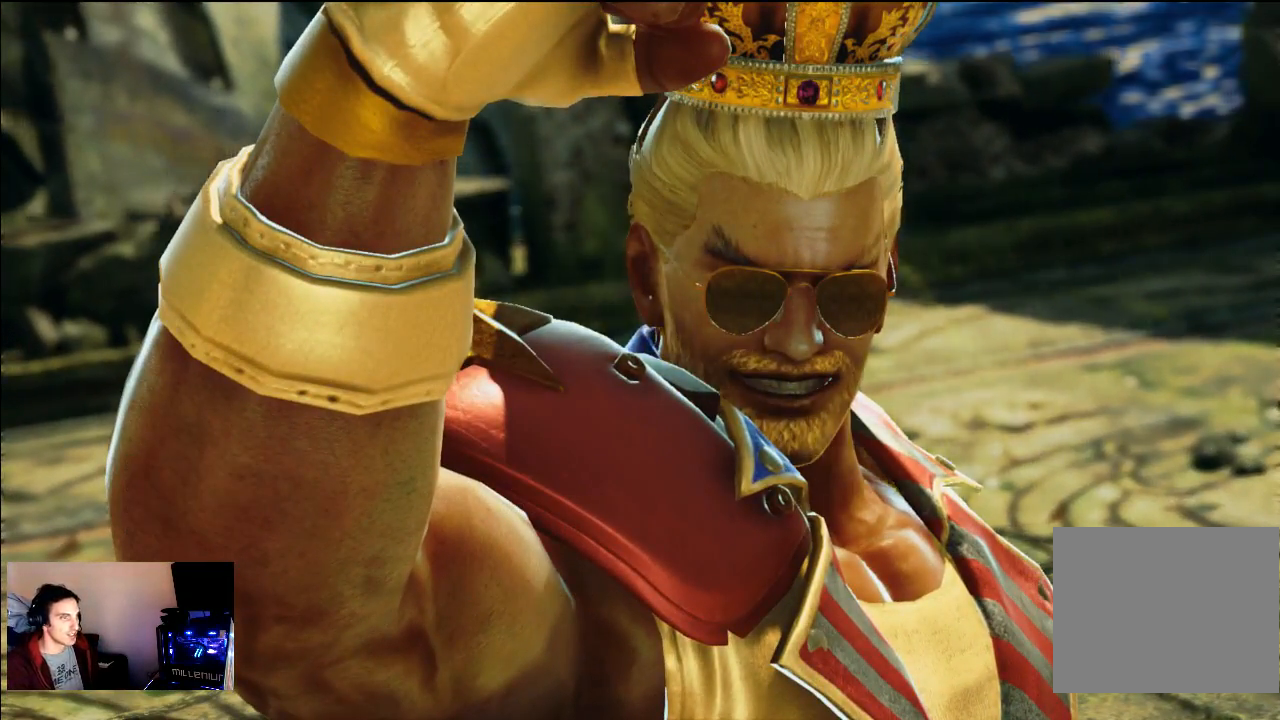
{"buttons": [], "left_stick": "center", "right_stick": "center", "events": [[50, "CIRCLE", "down"], [133, "CIRCLE", "up"], [317, "CIRCLE", "down"], [383, "CIRCLE", "up"]]}